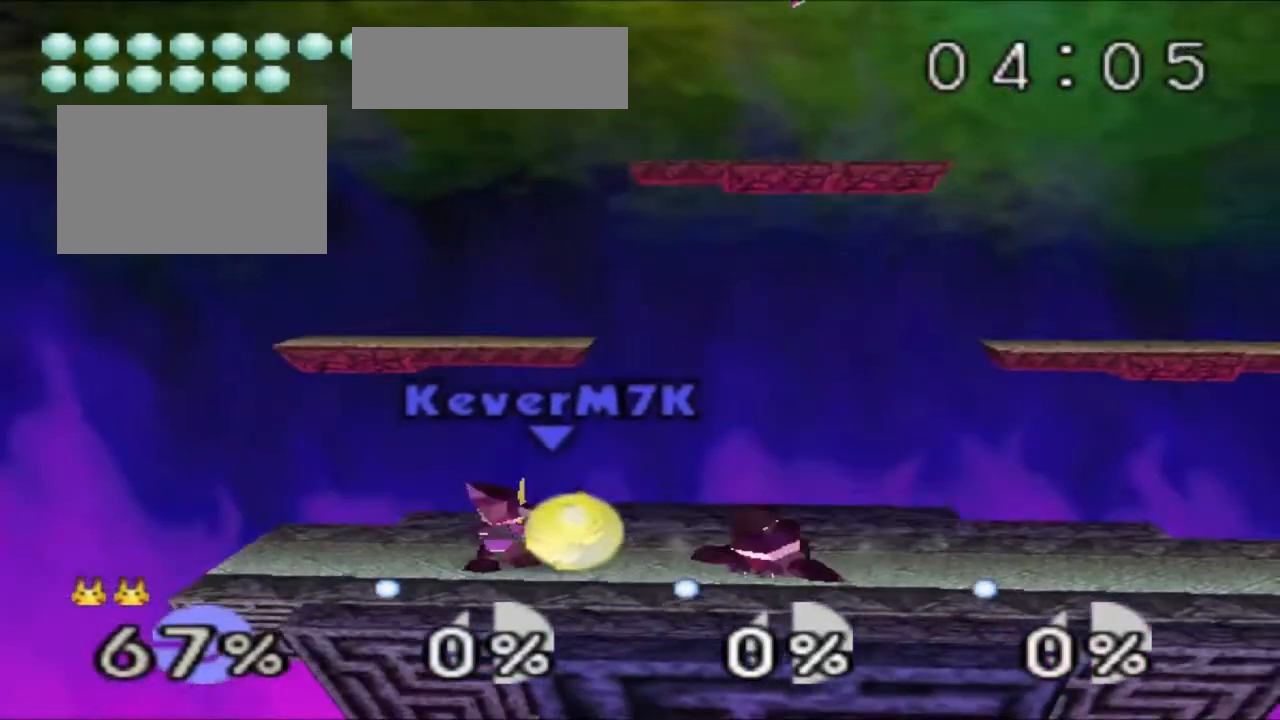
Gameplay with a controller (Nintendo layout); each line is a JSON object with the inputs held at the frame after it. "events" lists button and stick changes between this image and that frame as [ms after this image, input, new state], when the widget could be followed in between. Not read: L3 R3.
{"buttons": ["Z"], "left_stick": "left", "events": [[334, "left_stick", "left"]]}
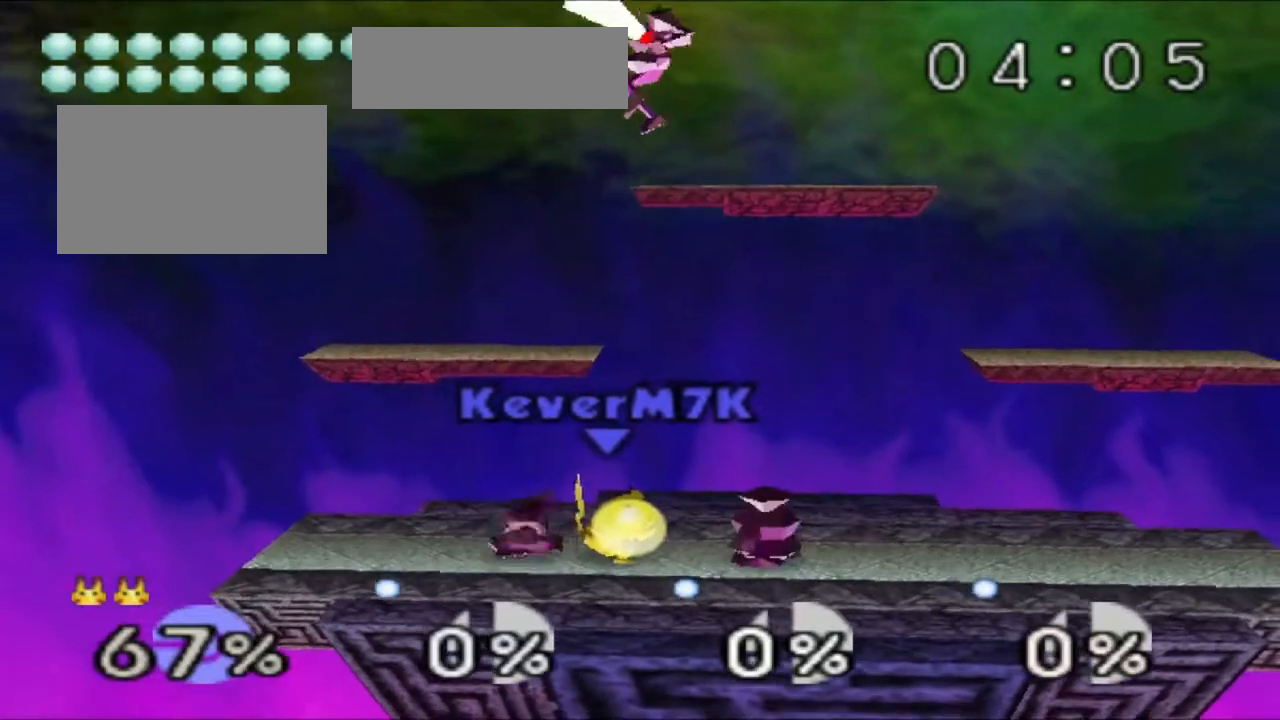
{"buttons": ["Z"], "left_stick": "left", "events": [[51, "left_stick", "center"], [101, "left_stick", "left"]]}
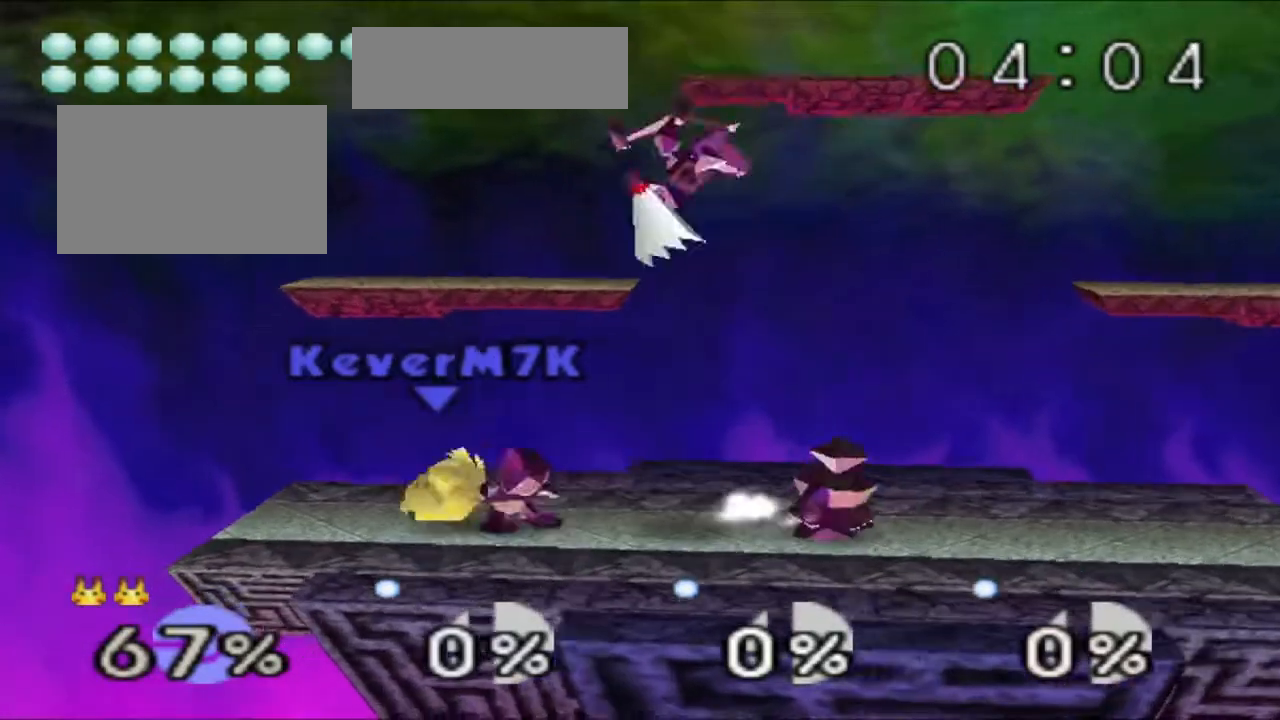
{"buttons": [], "left_stick": "left", "events": [[67, "left_stick", "center"], [100, "Z", "up"], [400, "C_RIGHT", "down"], [434, "C_RIGHT", "up"], [500, "left_stick", "left"]]}
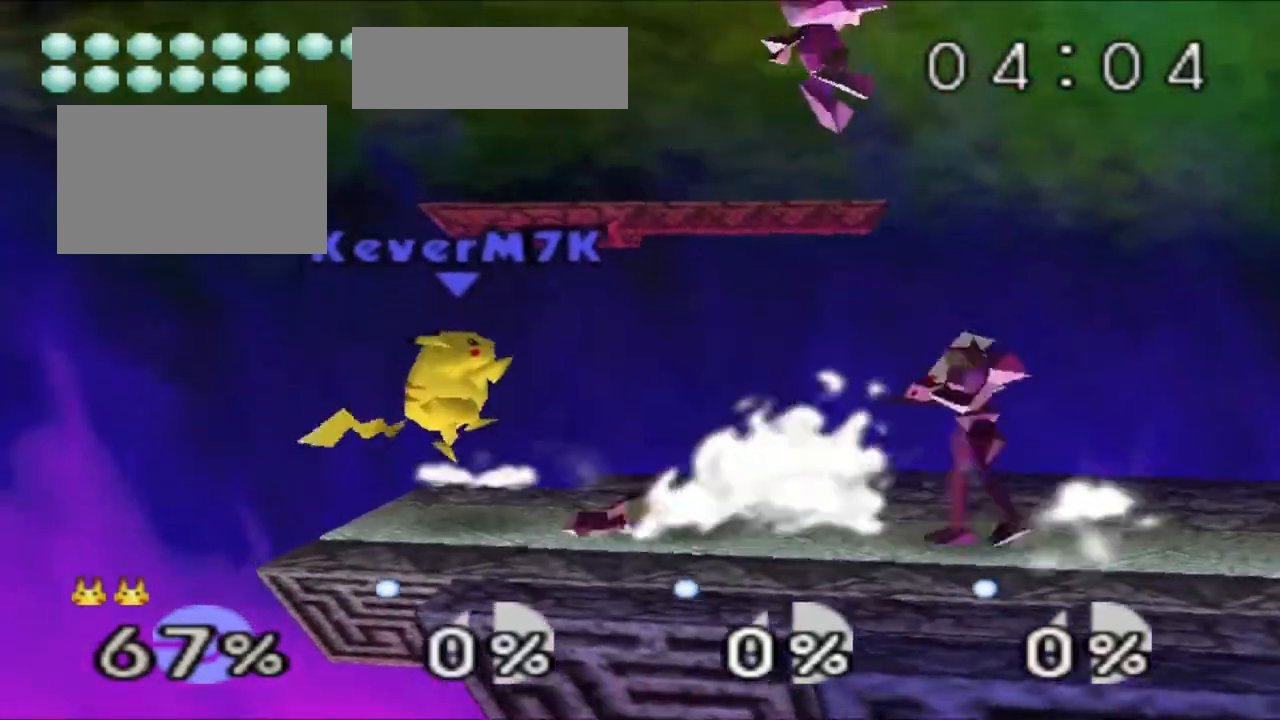
{"buttons": [], "left_stick": "right"}
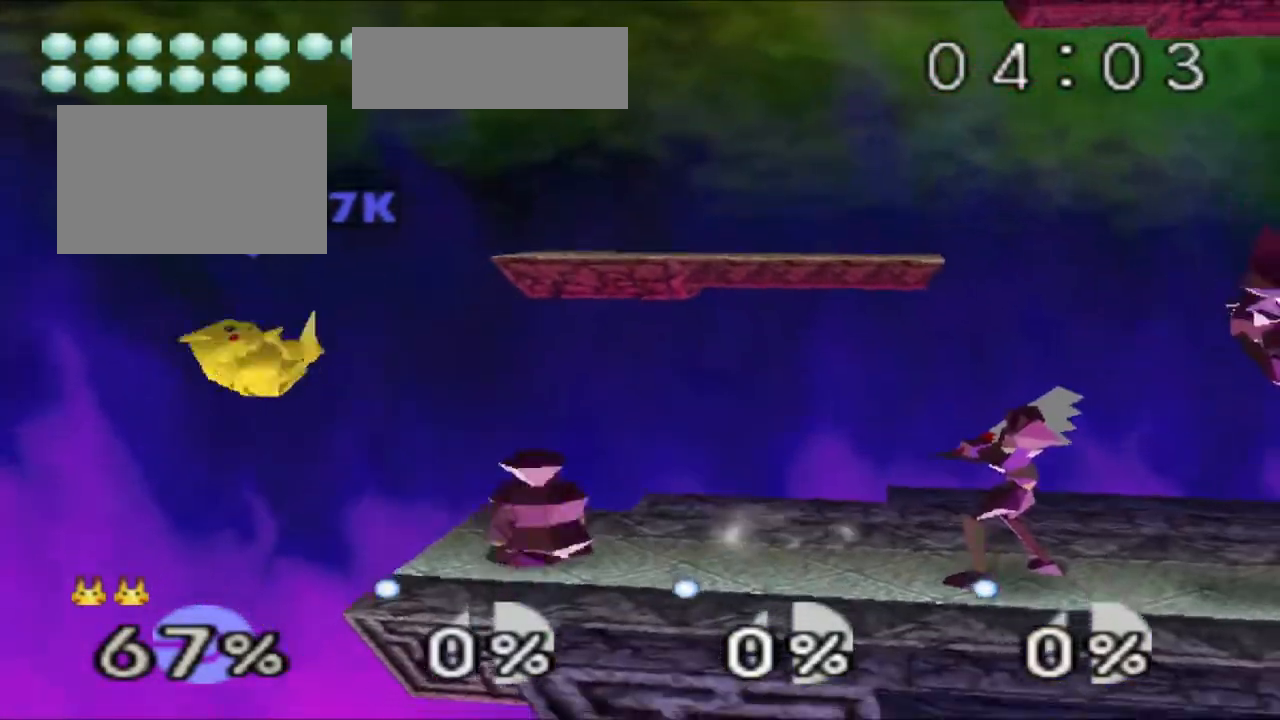
{"buttons": [], "left_stick": "center", "events": [[200, "left_stick", "center"]]}
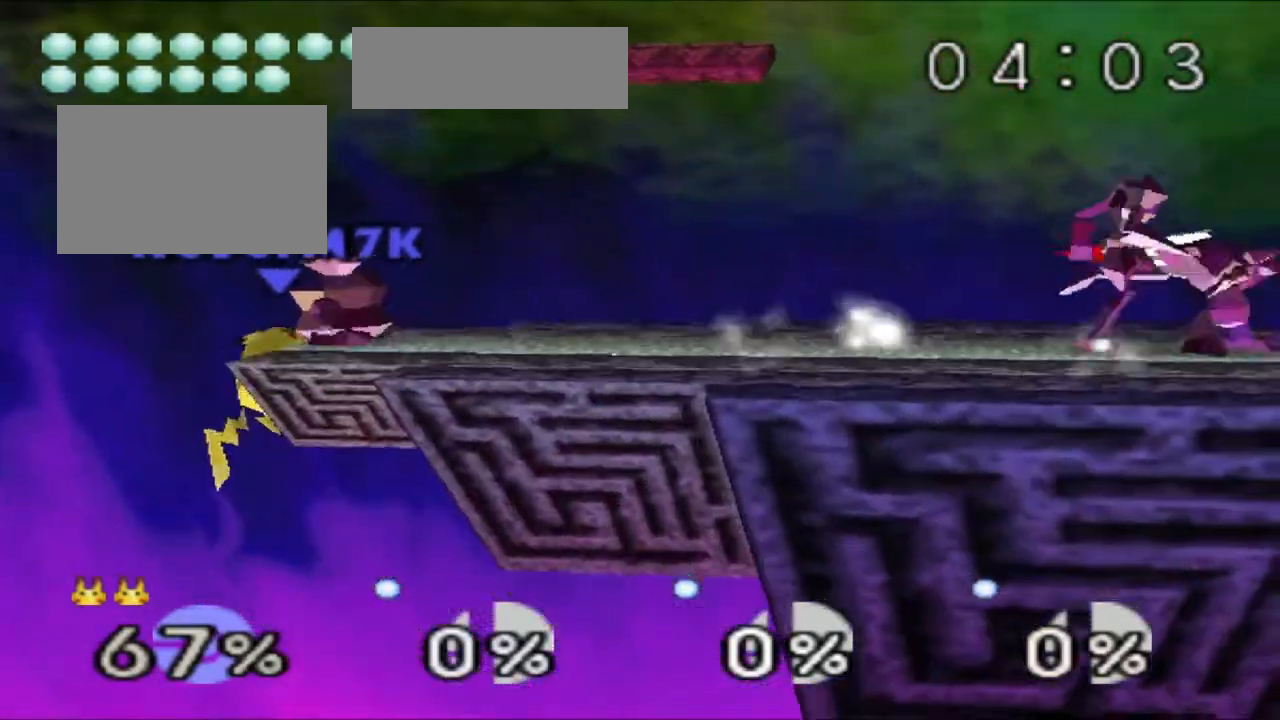
{"buttons": [], "left_stick": "center", "events": [[134, "A", "down"], [201, "A", "up"]]}
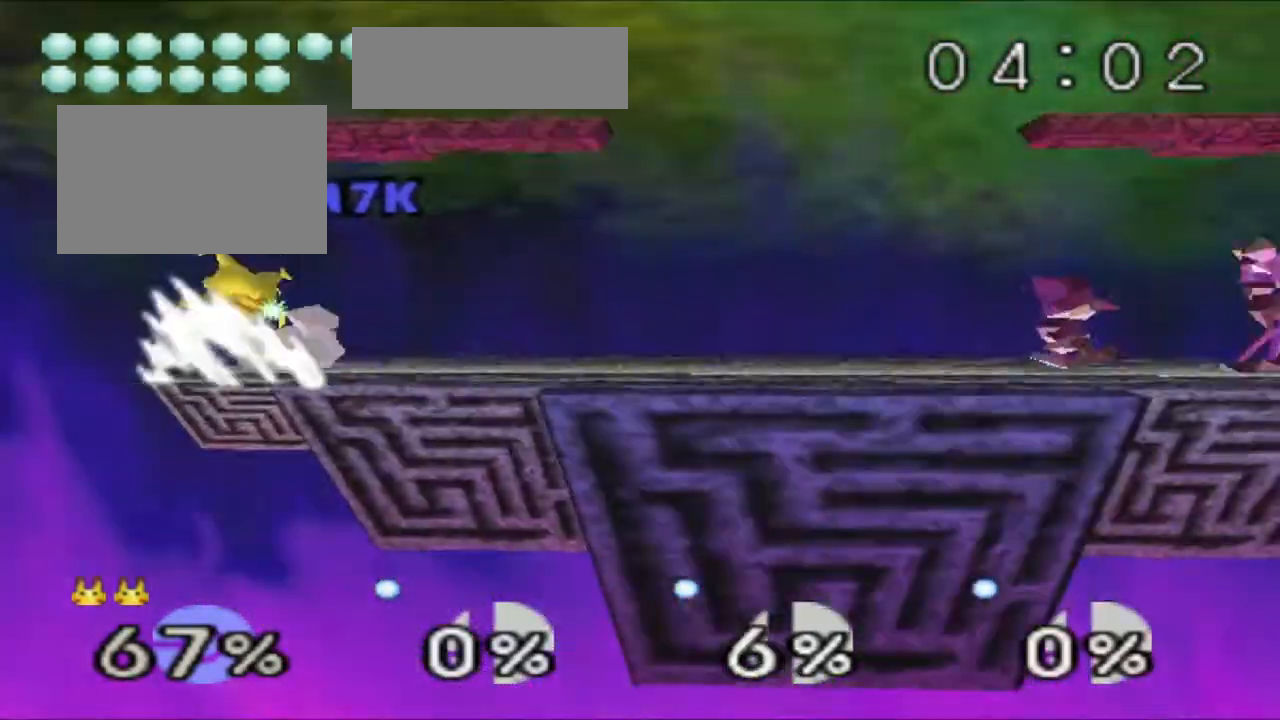
{"buttons": [], "left_stick": "center", "events": []}
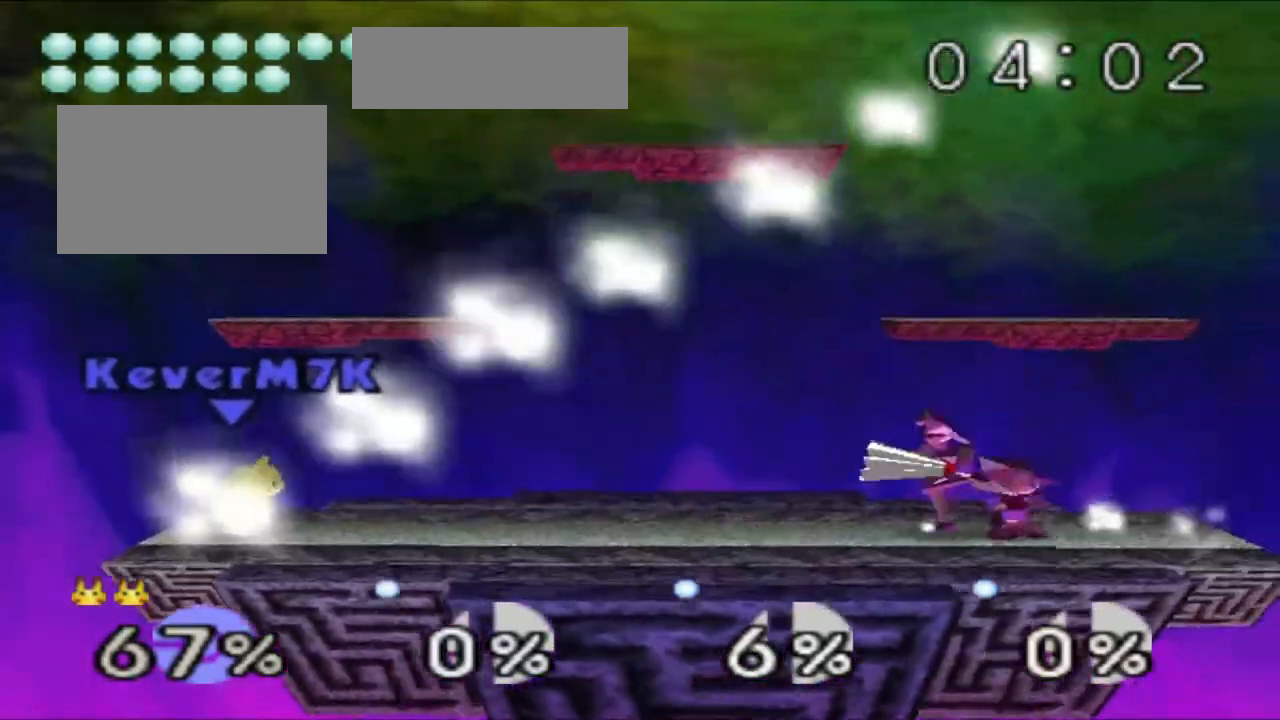
{"buttons": ["A"], "left_stick": "right", "events": [[401, "left_stick", "right"], [418, "A", "down"]]}